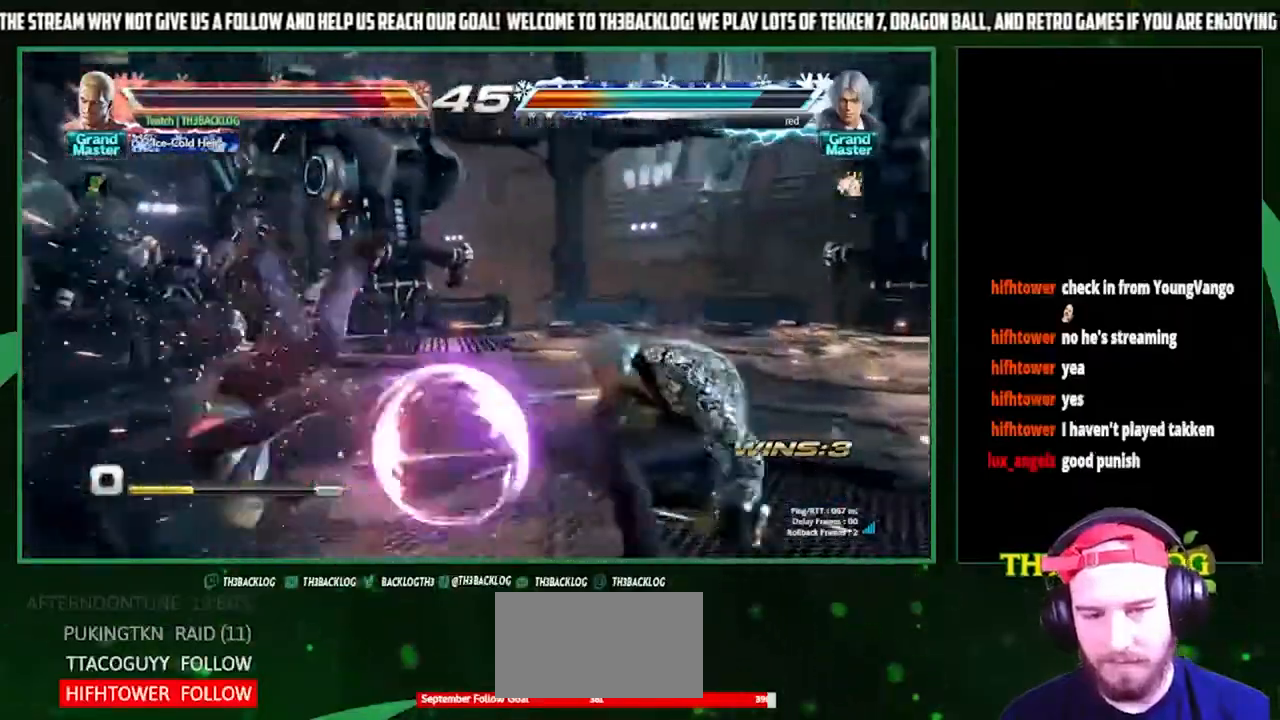
Gameplay with a controller (arcade stick); each line is a JSON object with the inputs held at the frame after it. "events" lists button and stick changes between this image and that frame as [ms after this image, input, new state], when the widget could be followed in between. Not read: L3 R3.
{"buttons": [], "left_stick": "left", "events": [[33, "left_stick", "center"], [133, "left_stick", "left"], [200, "left_stick", "center"], [300, "left_stick", "left"]]}
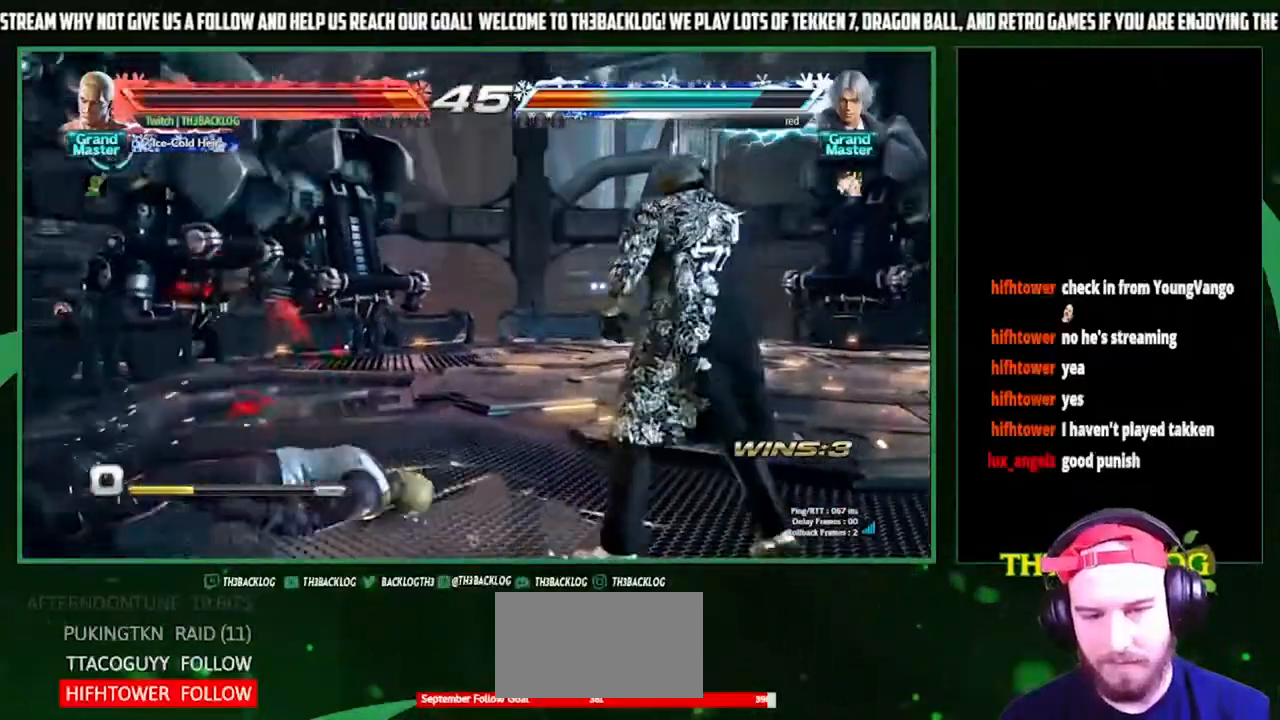
{"buttons": [], "left_stick": "down-left", "events": [[67, "SQUARE", "down"], [200, "SQUARE", "up"], [433, "left_stick", "down-left"]]}
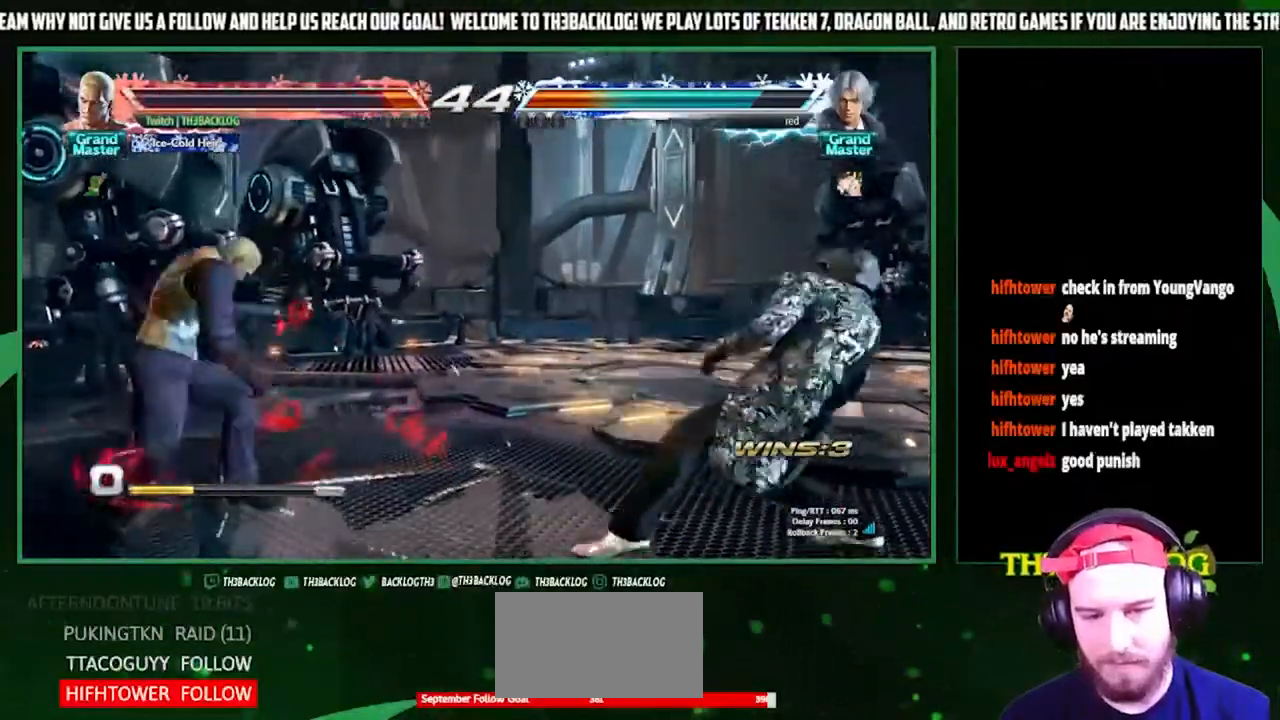
{"buttons": [], "left_stick": "left", "events": [[200, "left_stick", "center"], [267, "left_stick", "left"], [333, "left_stick", "center"], [433, "left_stick", "left"]]}
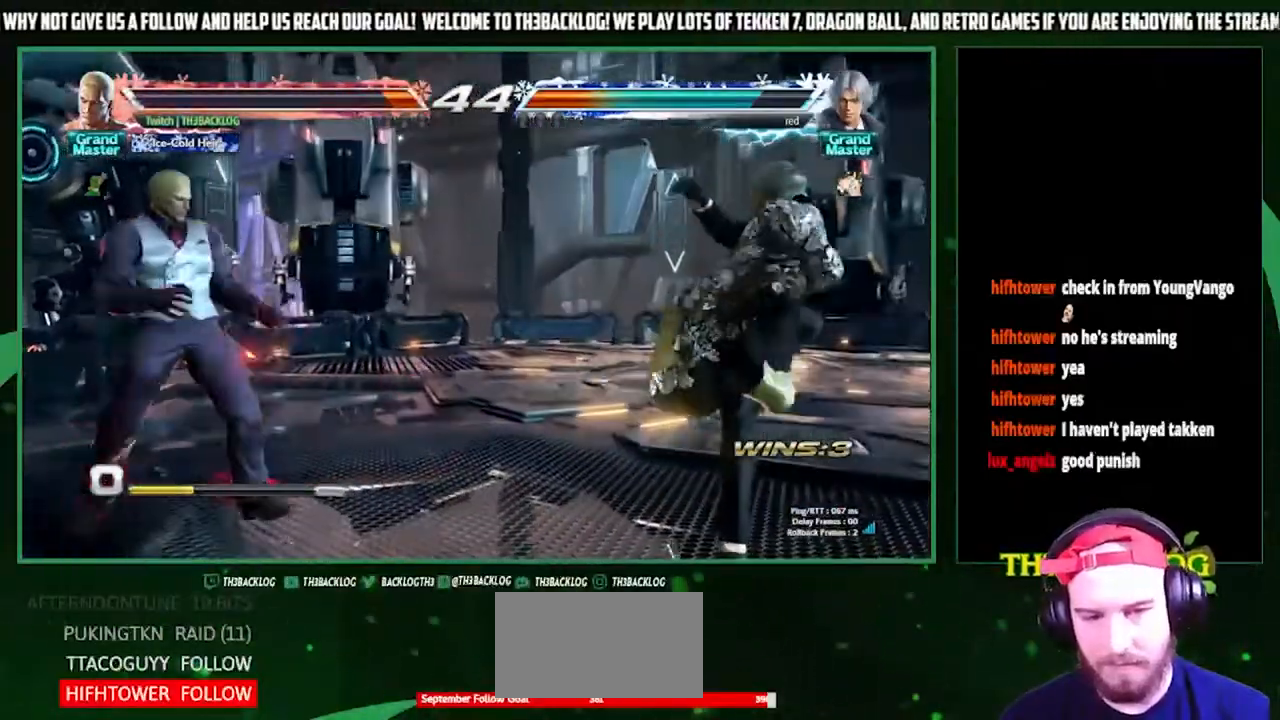
{"buttons": [], "left_stick": "center", "events": [[67, "left_stick", "down"], [200, "SQUARE", "down"], [200, "left_stick", "right"], [300, "left_stick", "center"], [367, "SQUARE", "up"]]}
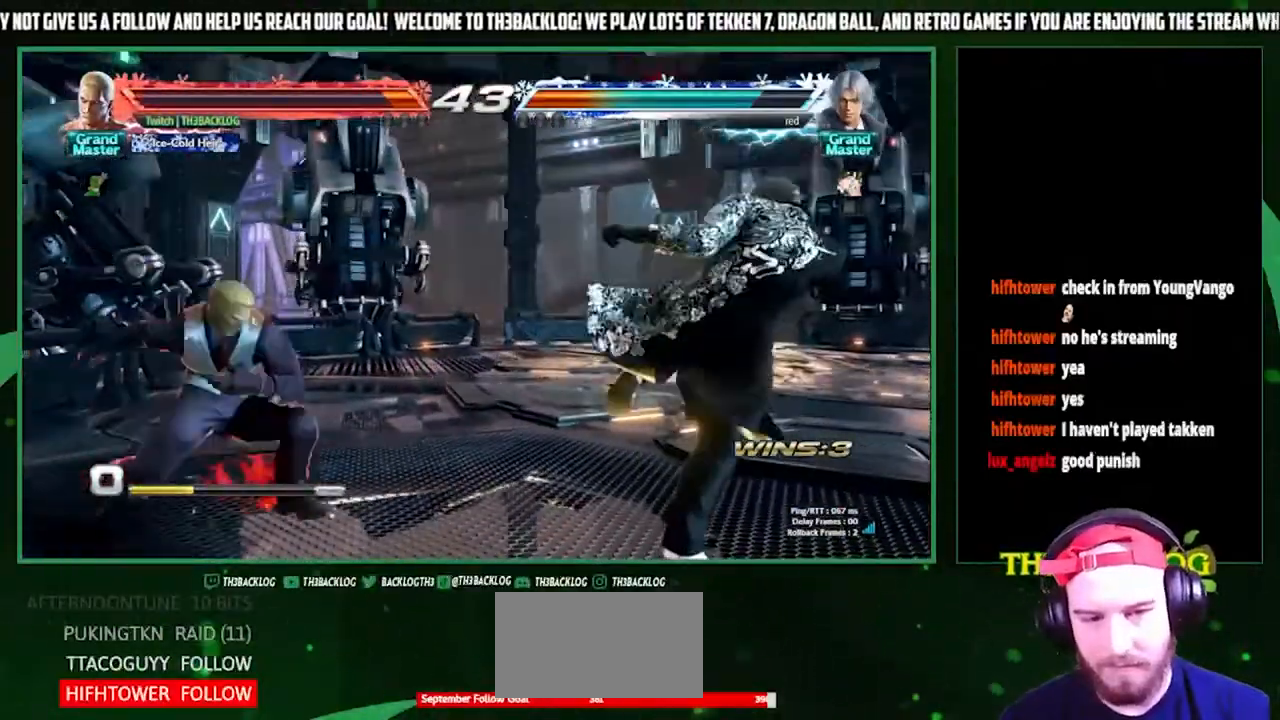
{"buttons": [], "left_stick": "center", "events": []}
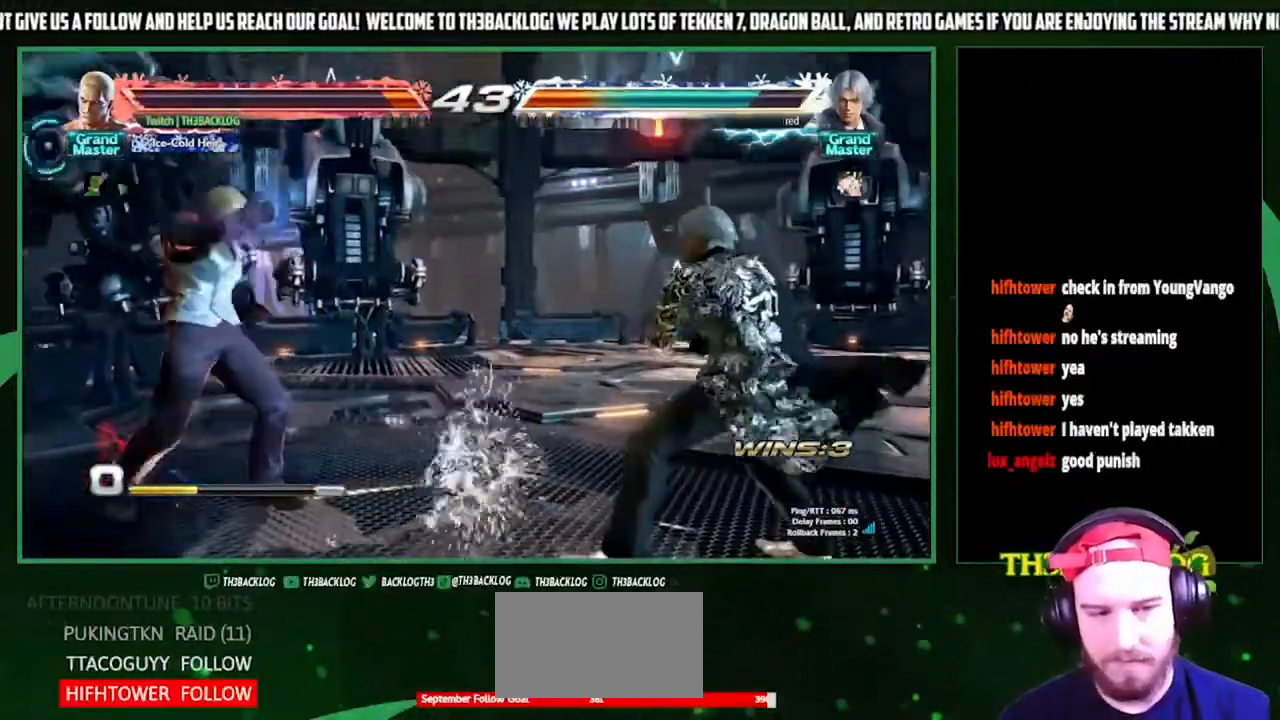
{"buttons": [], "left_stick": "down", "events": [[67, "left_stick", "right"], [167, "left_stick", "center"], [233, "left_stick", "right"], [333, "left_stick", "center"], [400, "CIRCLE", "down"], [400, "left_stick", "down"], [467, "CIRCLE", "up"]]}
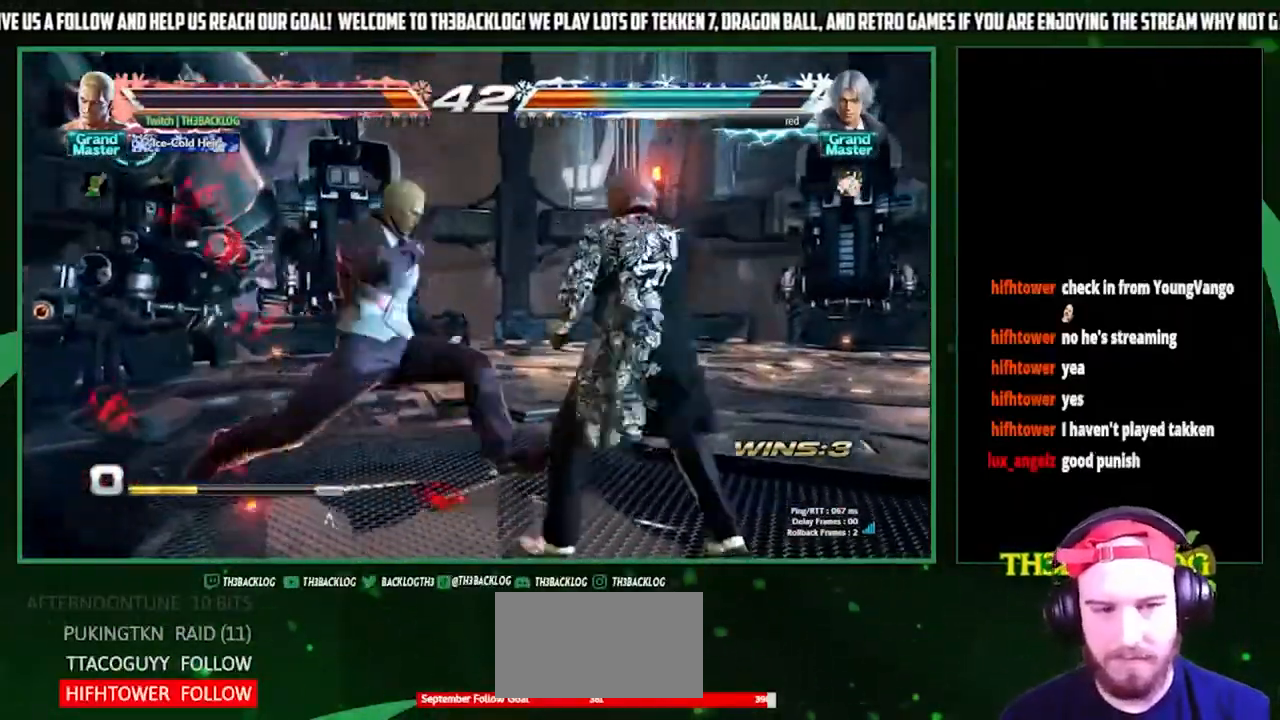
{"buttons": [], "left_stick": "center", "events": [[67, "CROSS", "down"], [100, "left_stick", "center"], [133, "CROSS", "up"], [267, "CROSS", "down"], [300, "CROSS", "up"]]}
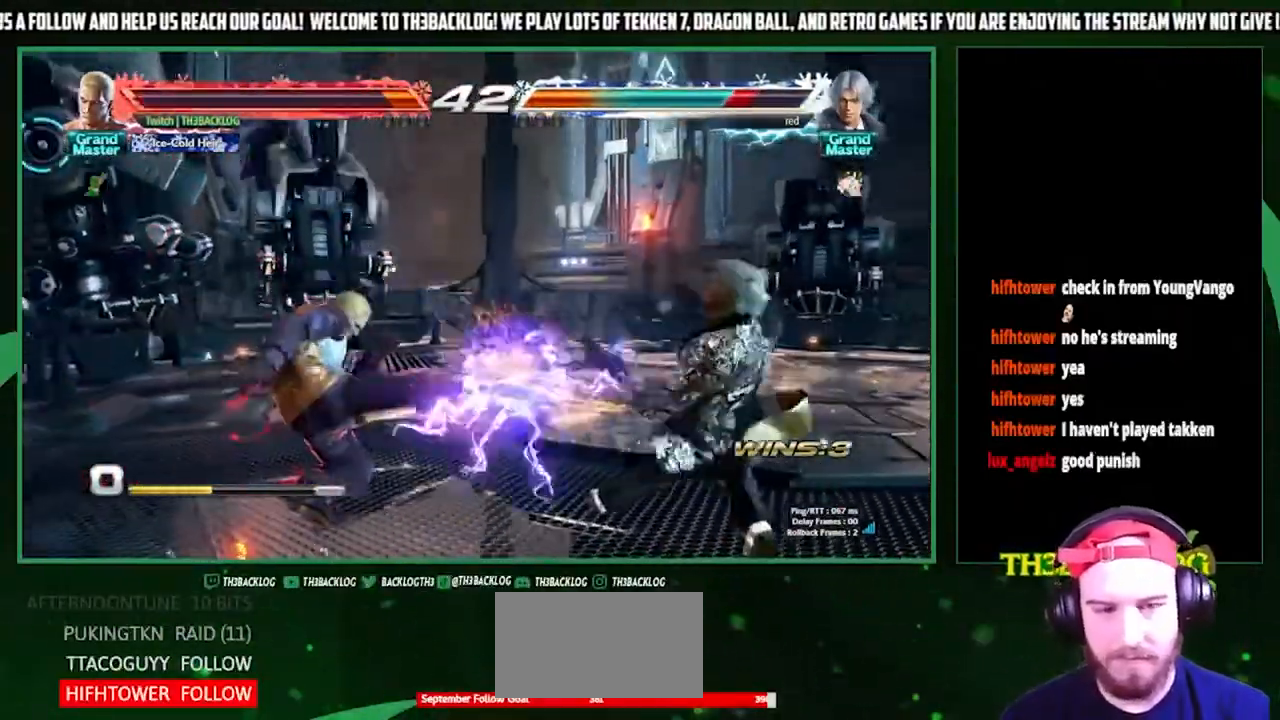
{"buttons": [], "left_stick": "left", "events": [[200, "left_stick", "left"], [267, "left_stick", "center"], [333, "left_stick", "left"]]}
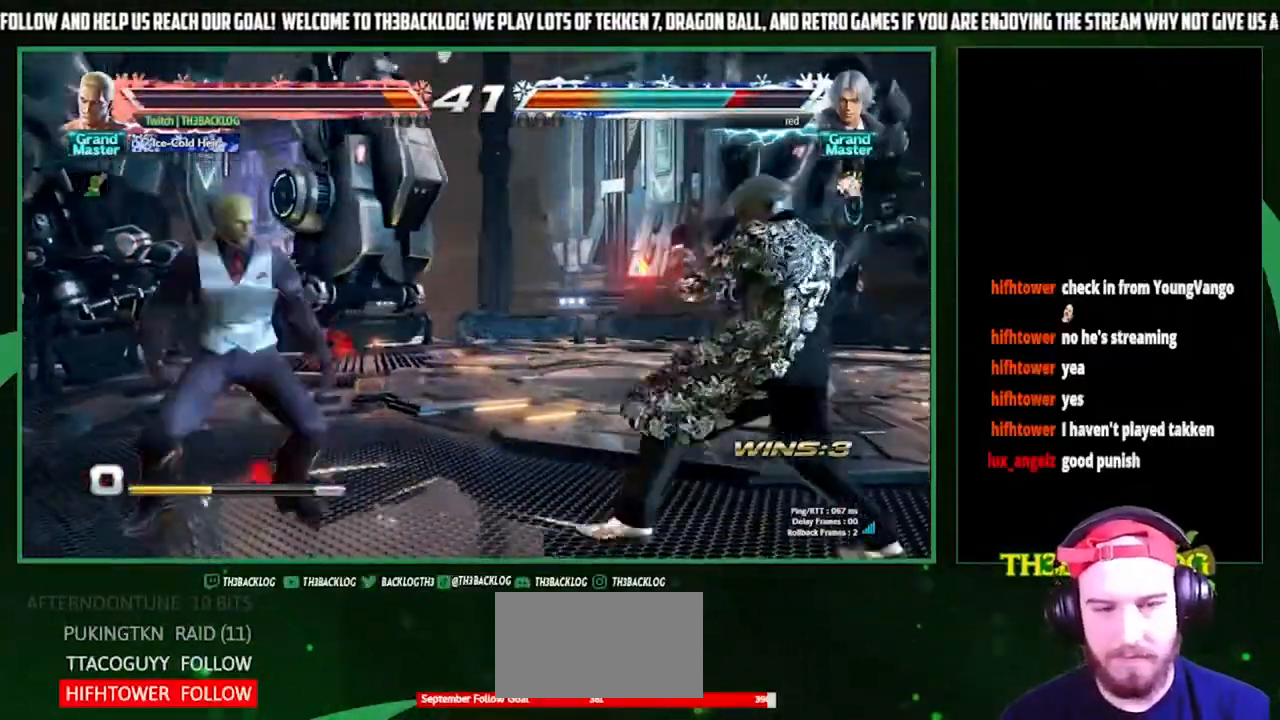
{"buttons": [], "left_stick": "center", "events": [[133, "left_stick", "down"], [300, "left_stick", "right"], [333, "SQUARE", "down"], [367, "left_stick", "center"], [500, "SQUARE", "up"]]}
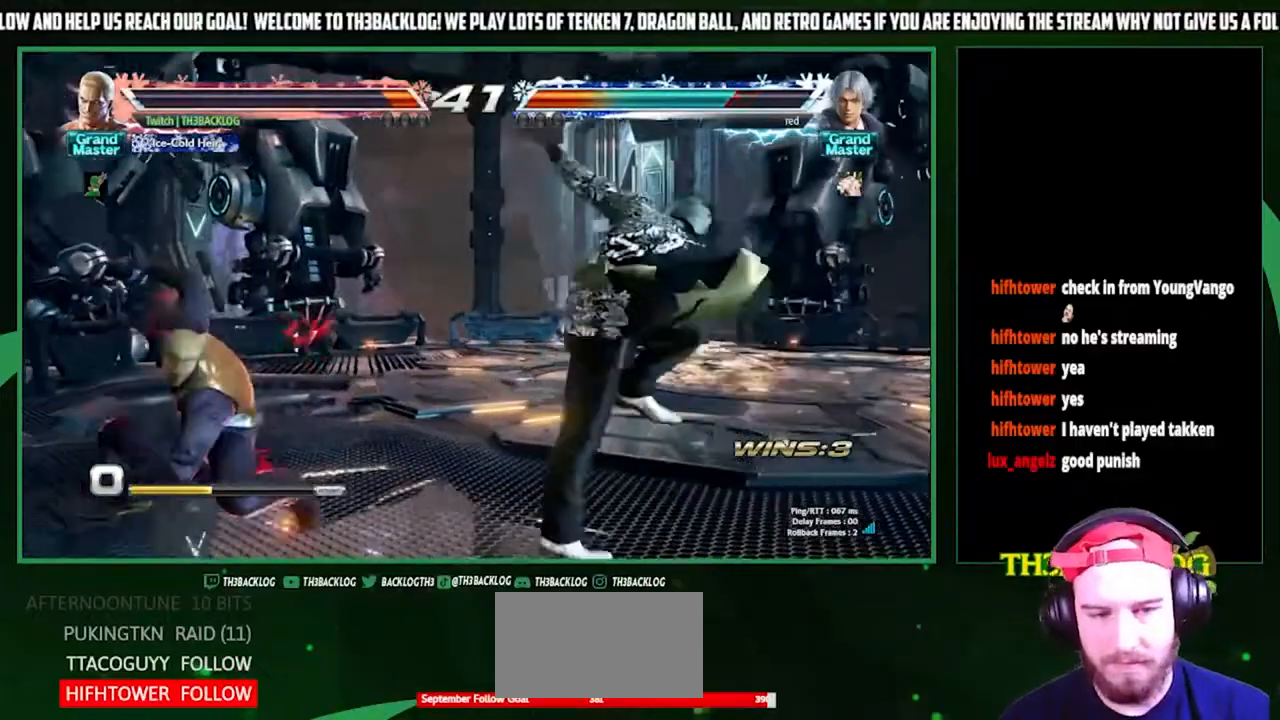
{"buttons": [], "left_stick": "center", "events": []}
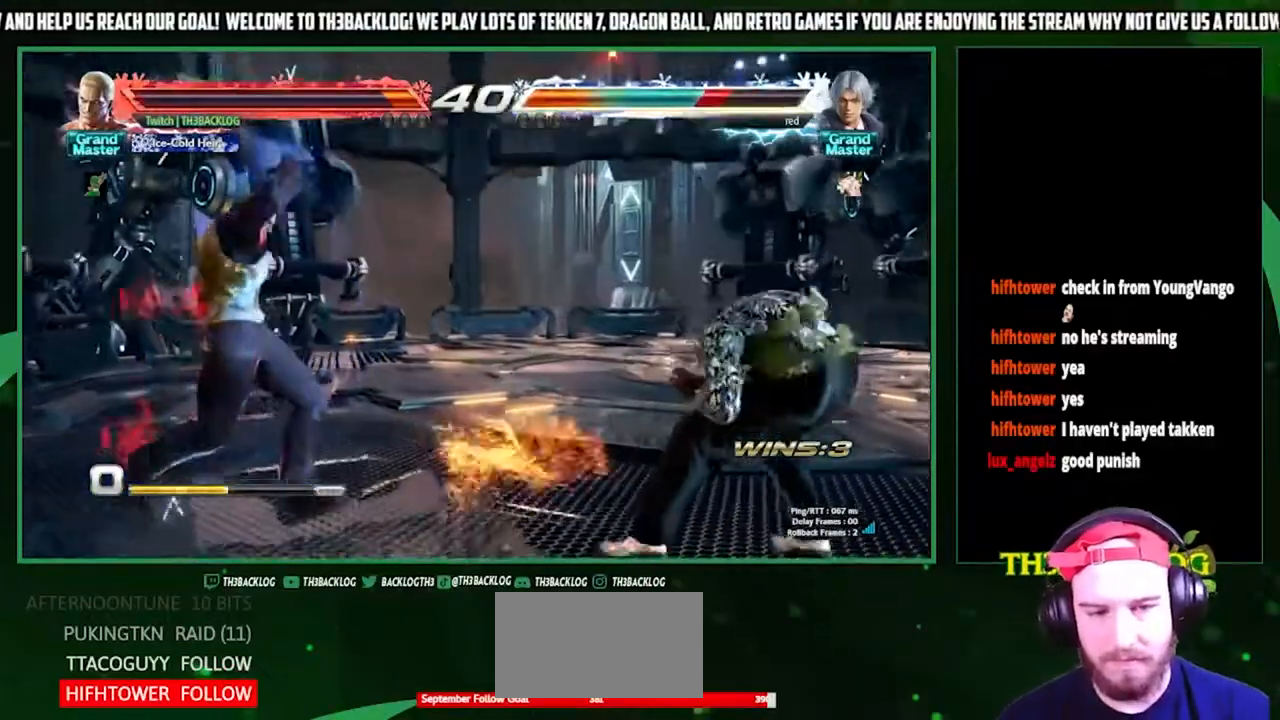
{"buttons": [], "left_stick": "center", "events": [[133, "left_stick", "down"], [267, "SQUARE", "down"], [267, "left_stick", "right"], [367, "left_stick", "center"], [433, "SQUARE", "up"]]}
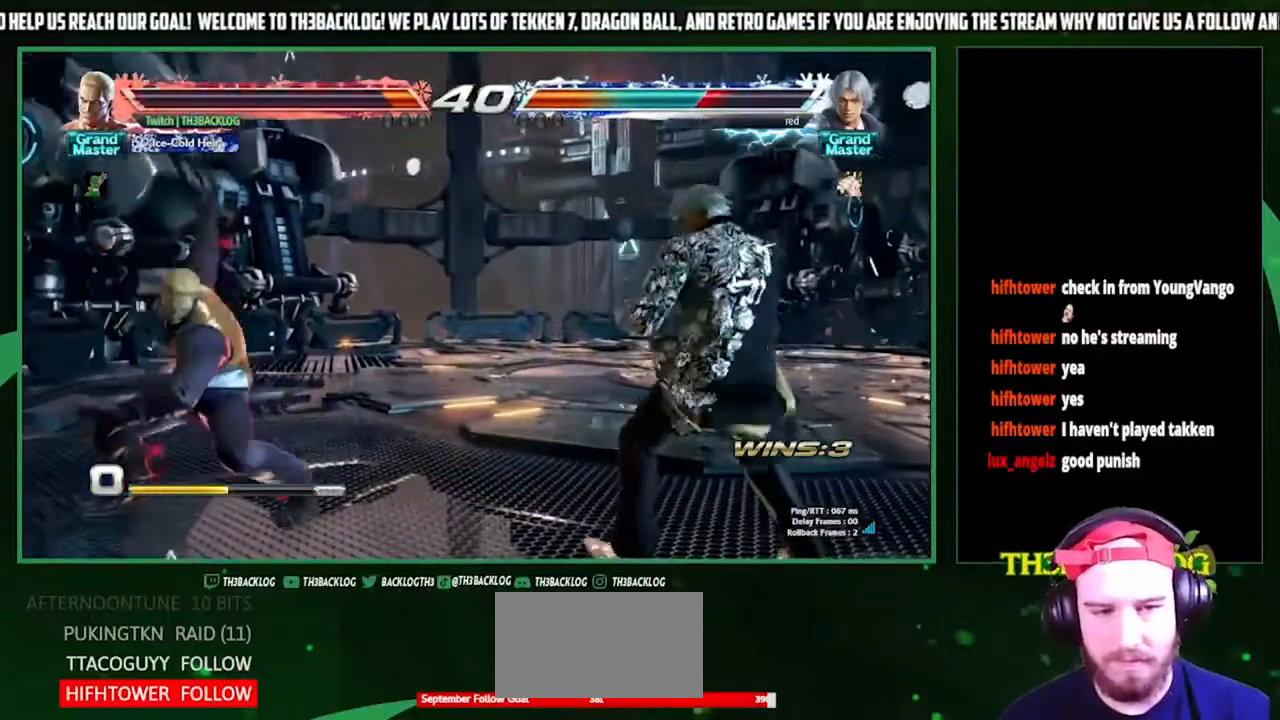
{"buttons": [], "left_stick": "left", "events": [[500, "left_stick", "left"]]}
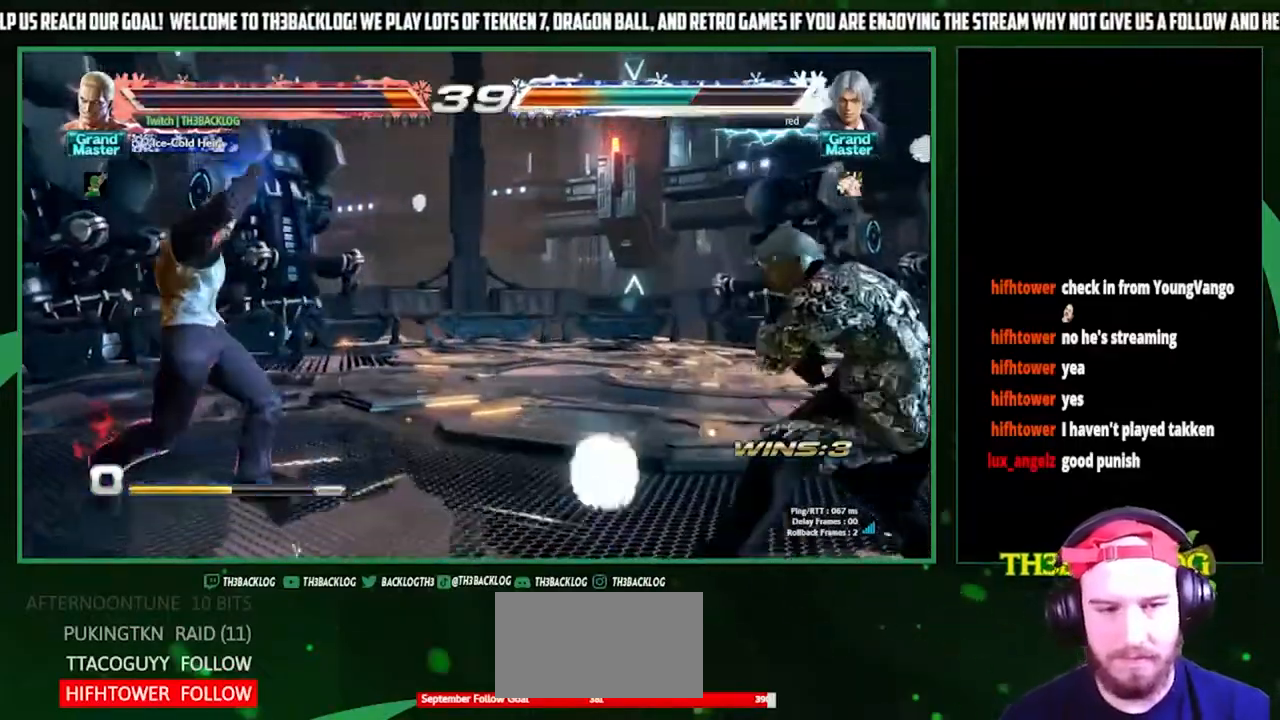
{"buttons": [], "left_stick": "center", "events": [[100, "left_stick", "down"], [200, "SQUARE", "down"], [200, "left_stick", "right"], [267, "left_stick", "center"], [333, "SQUARE", "up"]]}
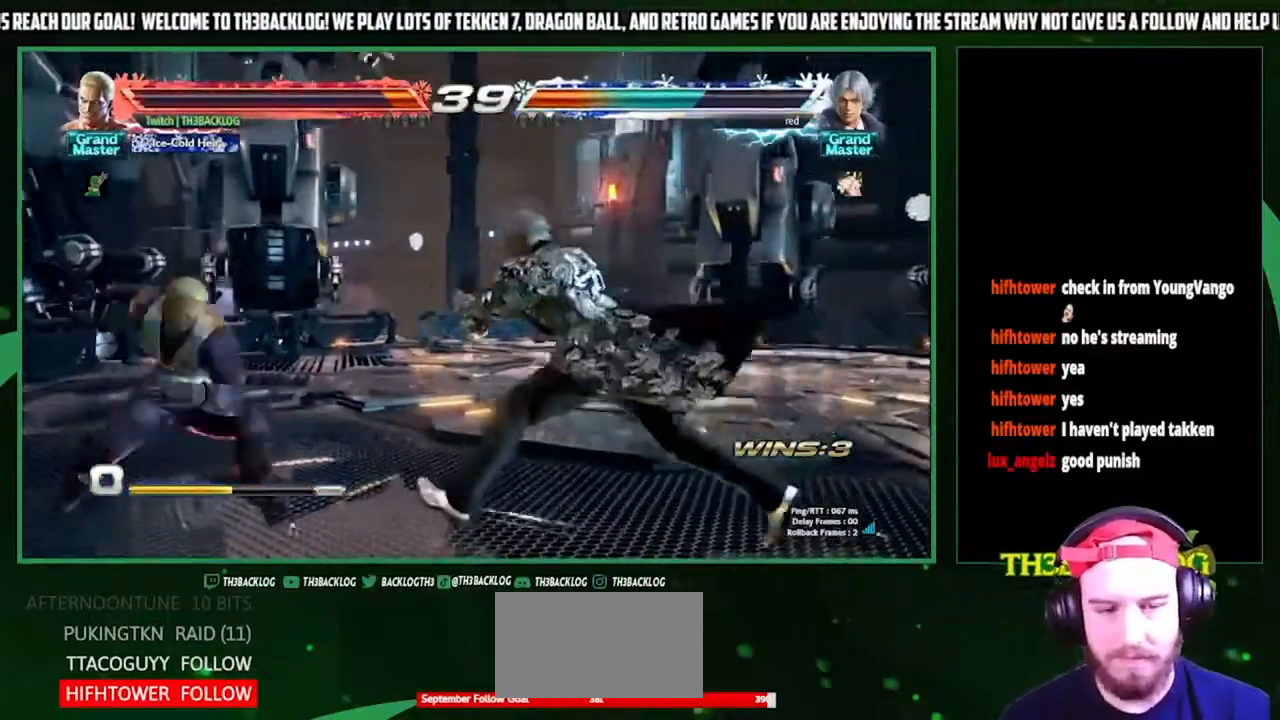
{"buttons": [], "left_stick": "center", "events": []}
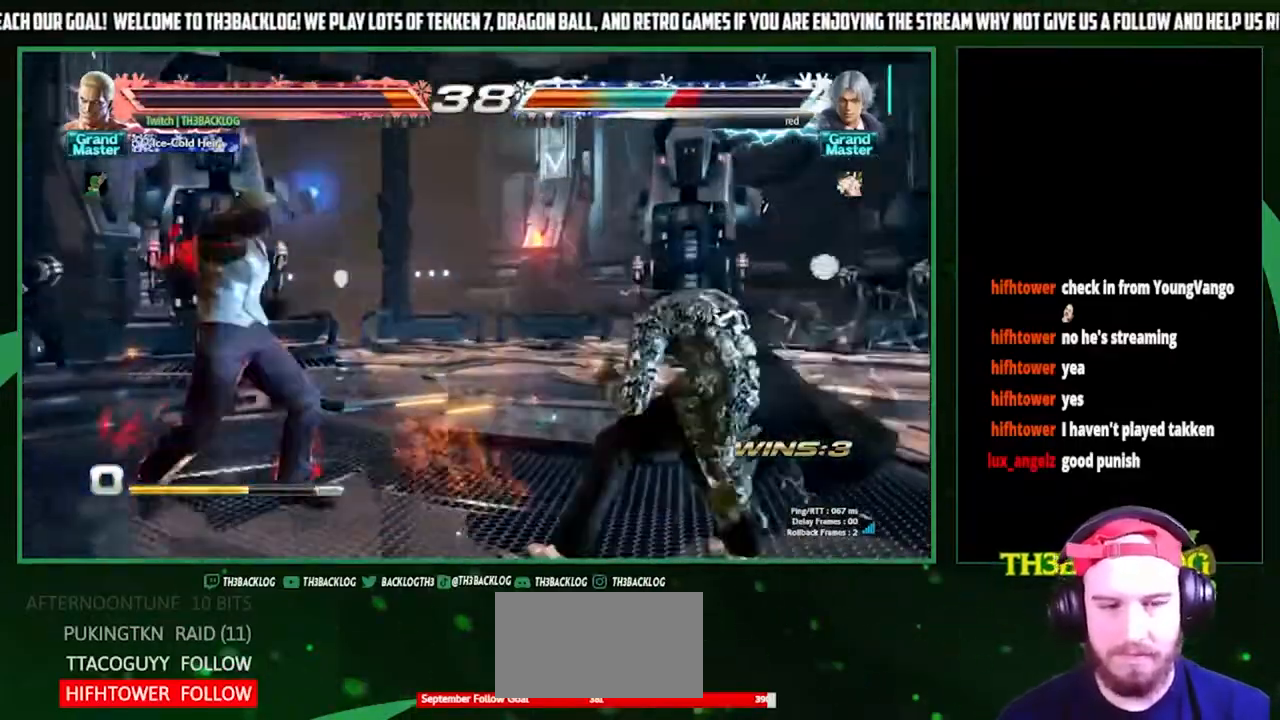
{"buttons": [], "left_stick": "down", "events": [[67, "left_stick", "right"], [133, "left_stick", "center"], [233, "left_stick", "right"], [333, "left_stick", "center"], [400, "left_stick", "down"], [433, "CIRCLE", "down"], [500, "CIRCLE", "up"]]}
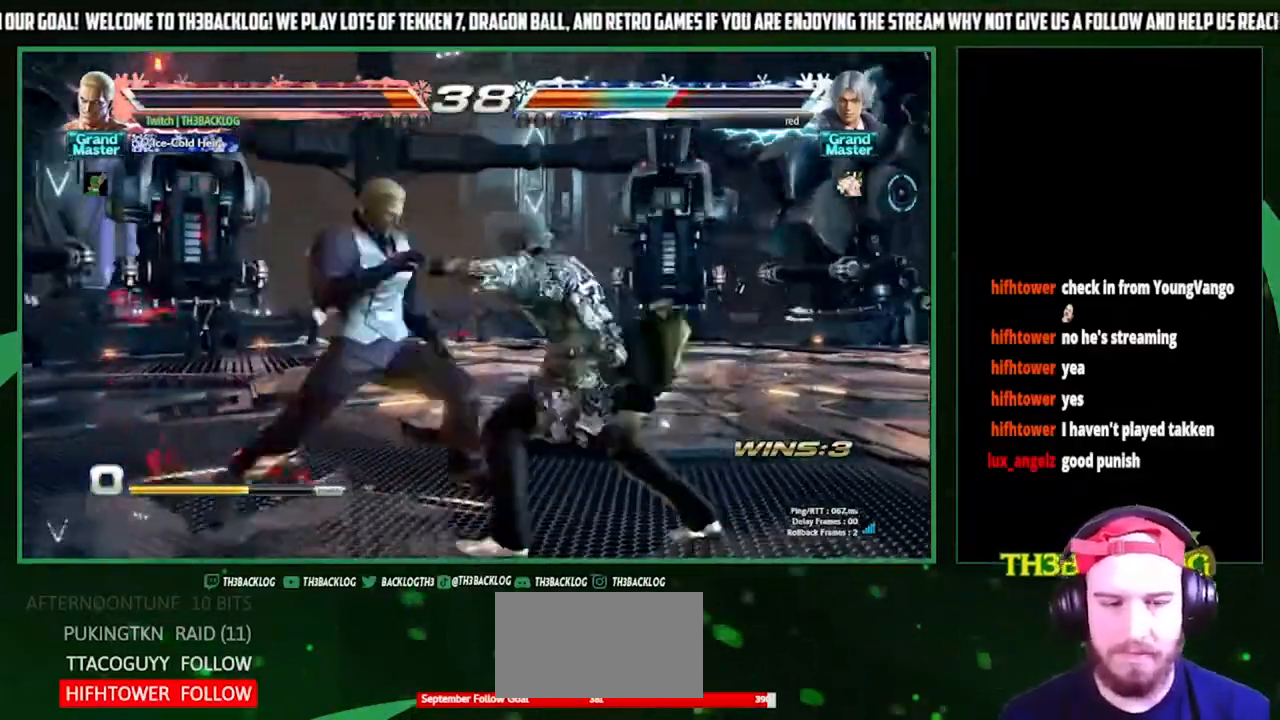
{"buttons": [], "left_stick": "center", "events": [[33, "left_stick", "center"], [100, "CROSS", "down"], [100, "left_stick", "right"], [167, "CROSS", "up"], [167, "left_stick", "center"]]}
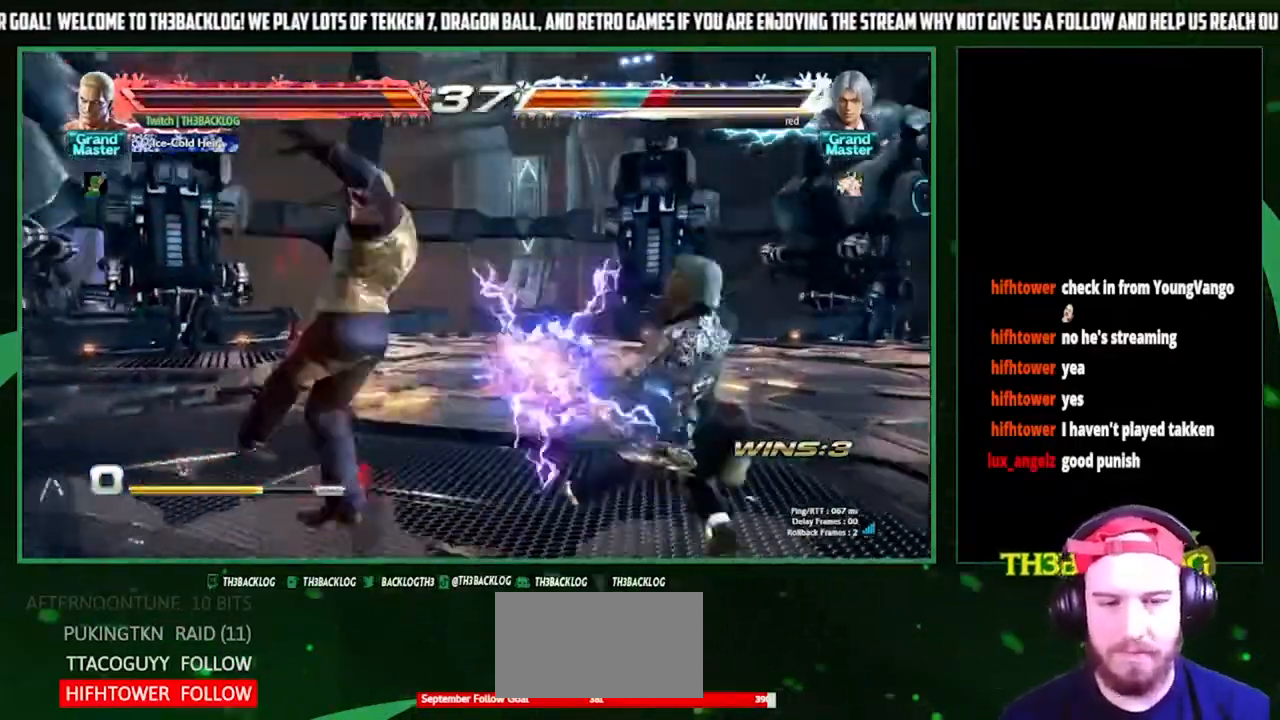
{"buttons": [], "left_stick": "down", "events": [[500, "left_stick", "down"]]}
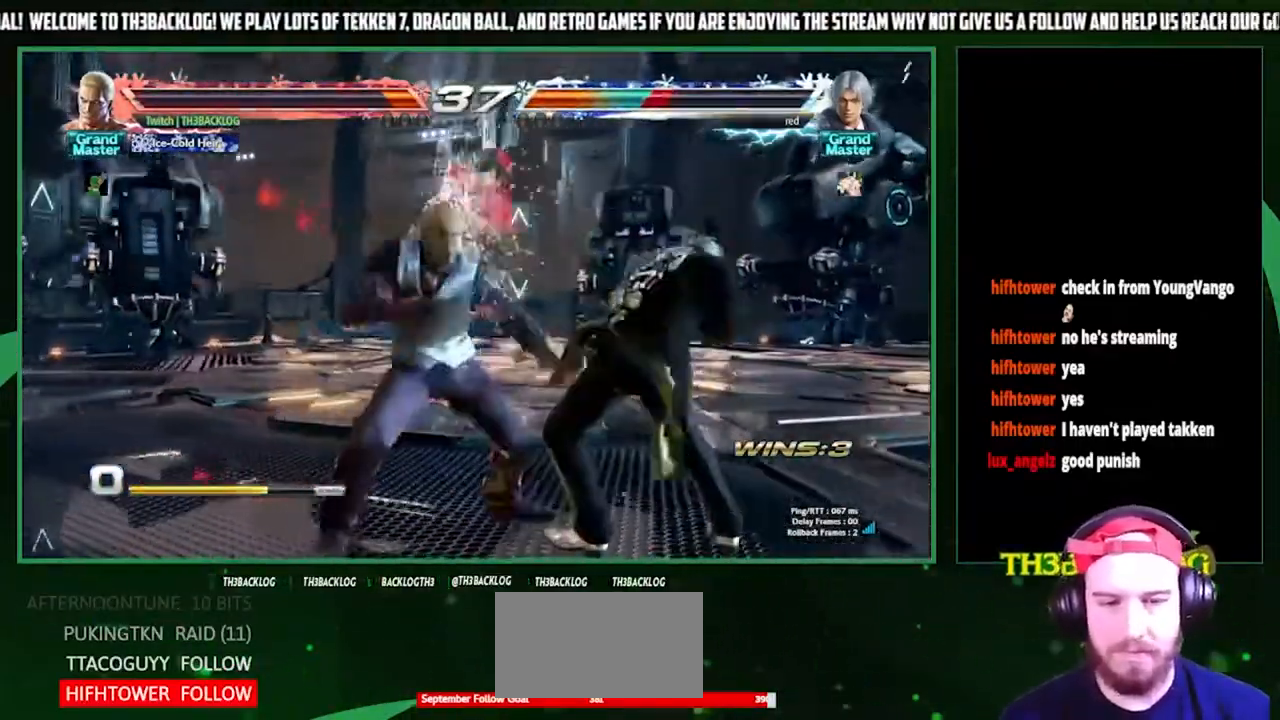
{"buttons": [], "left_stick": "center", "events": [[33, "CIRCLE", "down"], [100, "CIRCLE", "up"], [200, "left_stick", "right"], [233, "SQUARE", "down"], [300, "SQUARE", "up"], [333, "left_stick", "center"]]}
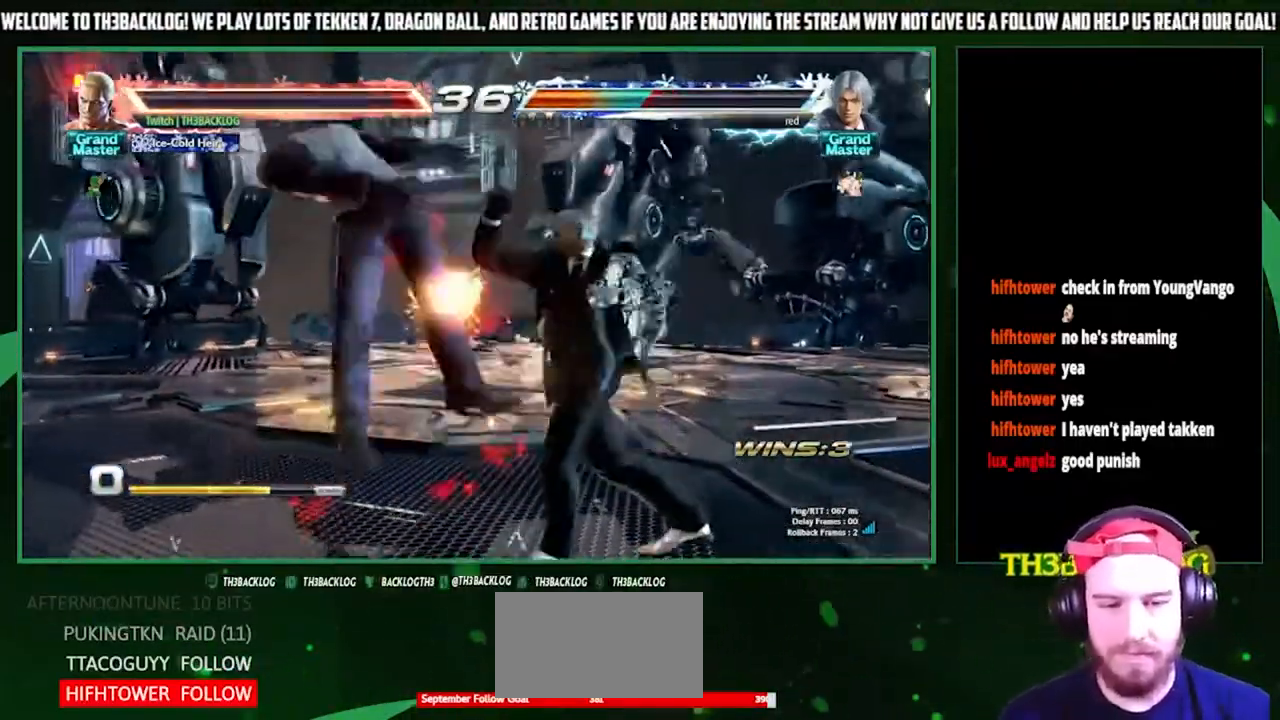
{"buttons": ["CROSS", "SQUARE"], "left_stick": "center", "events": [[433, "CROSS", "down"], [433, "SQUARE", "down"], [433, "TRIANGLE", "down"], [500, "TRIANGLE", "up"]]}
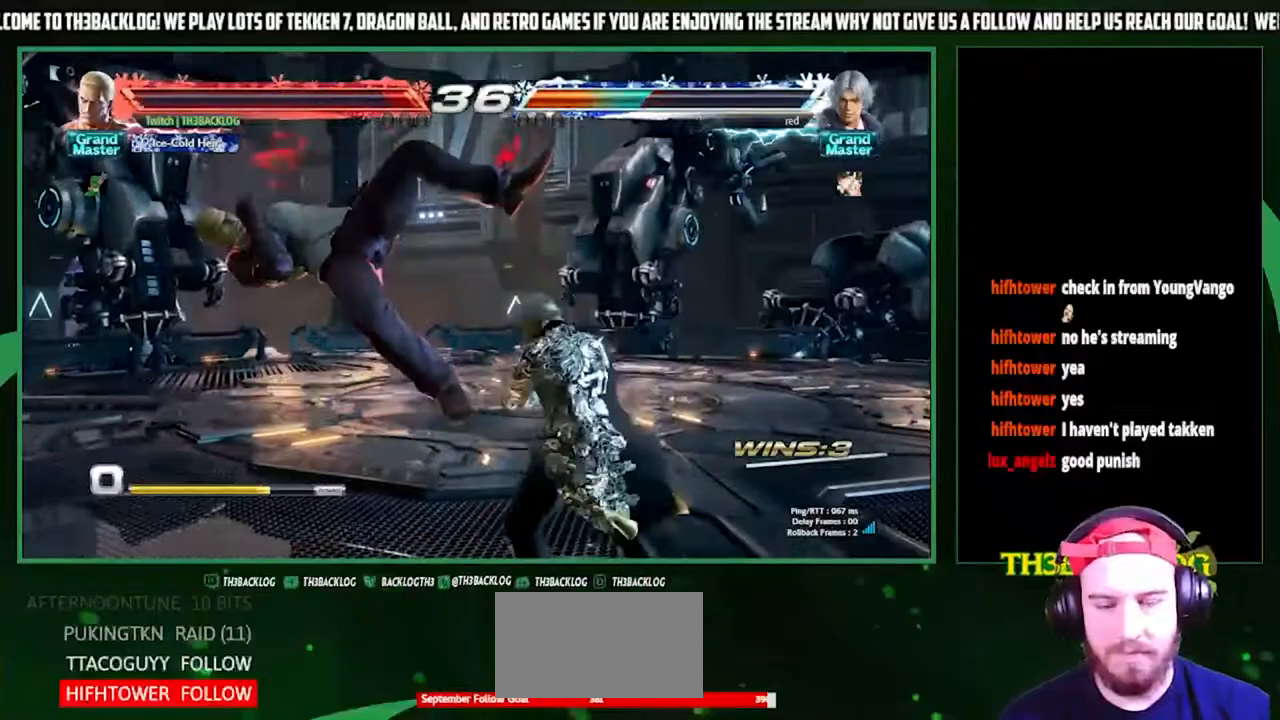
{"buttons": [], "left_stick": "center", "events": [[33, "CROSS", "up"], [33, "SQUARE", "up"], [133, "CROSS", "down"], [133, "SQUARE", "down"], [133, "TRIANGLE", "down"], [233, "SQUARE", "up"], [233, "TRIANGLE", "up"], [267, "CROSS", "up"]]}
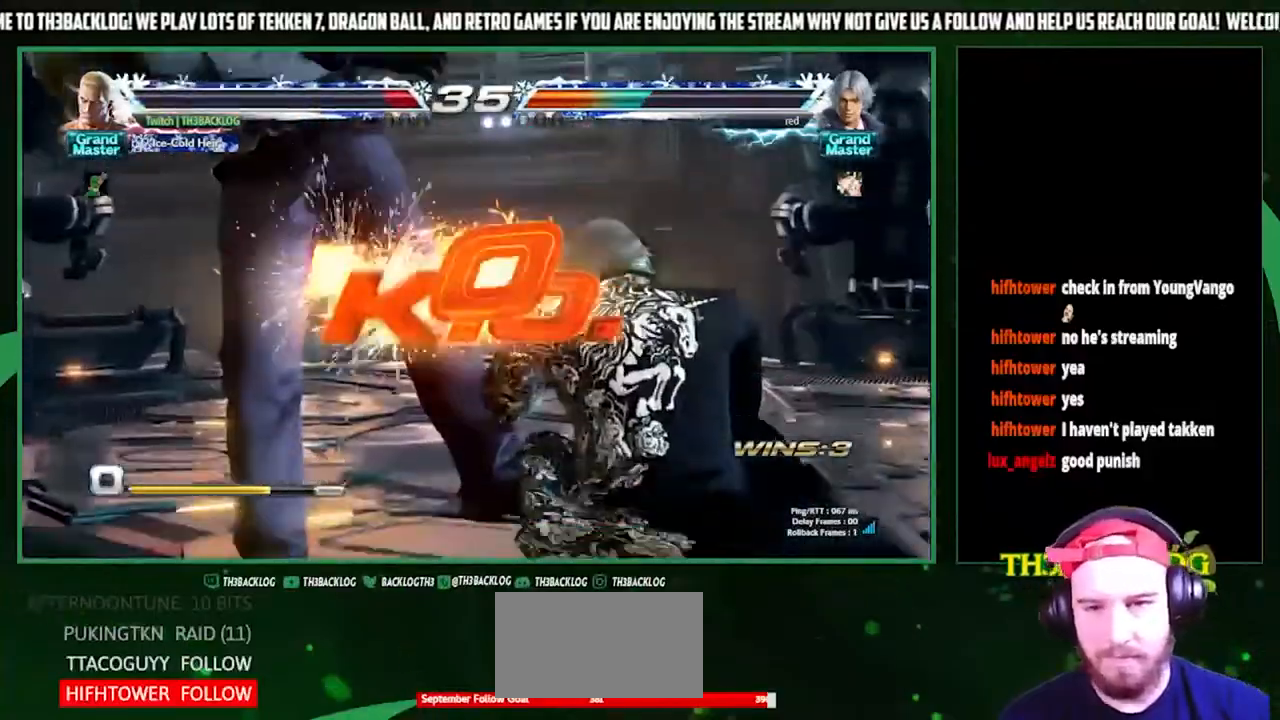
{"buttons": [], "left_stick": "center", "events": []}
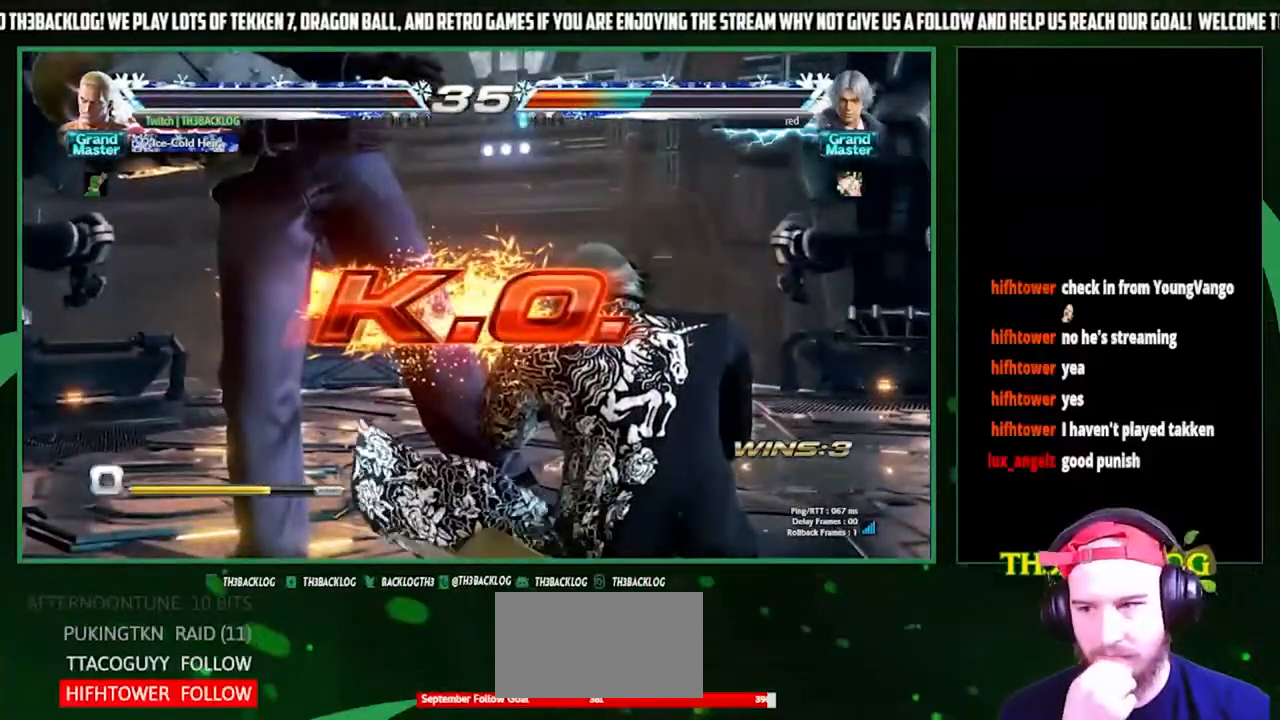
{"buttons": [], "left_stick": "center", "events": []}
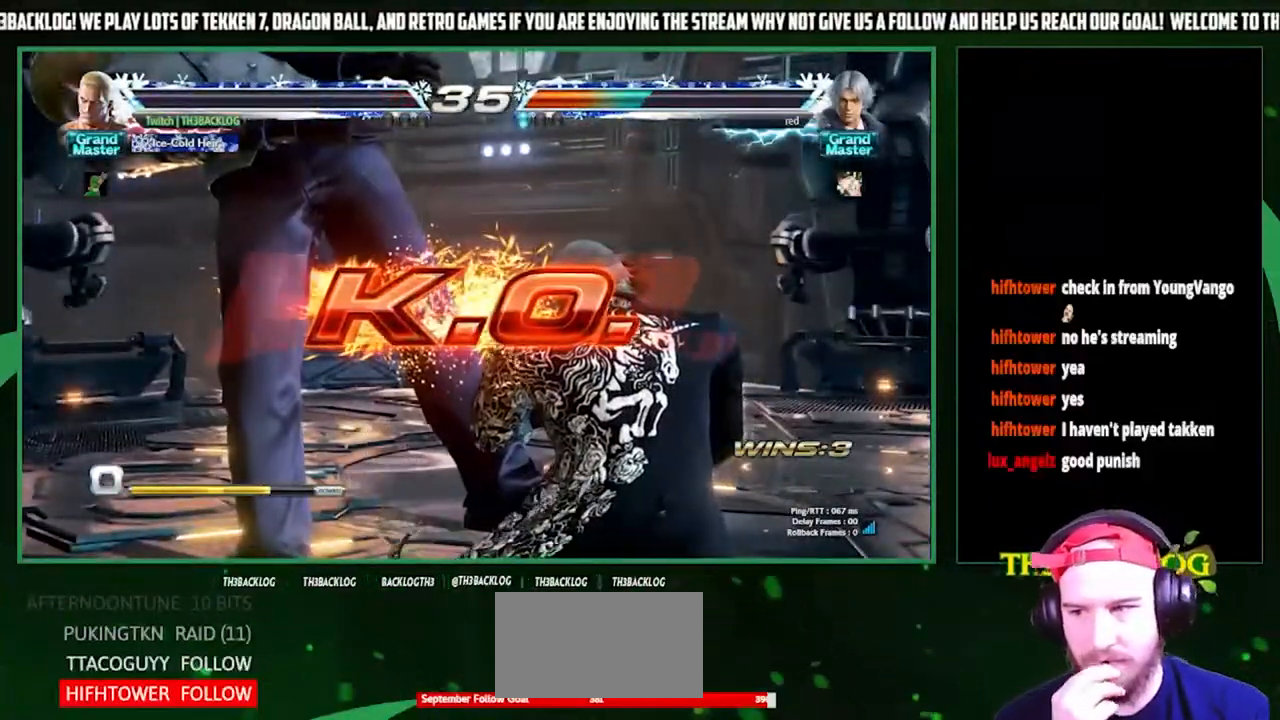
{"buttons": [], "left_stick": "center", "events": []}
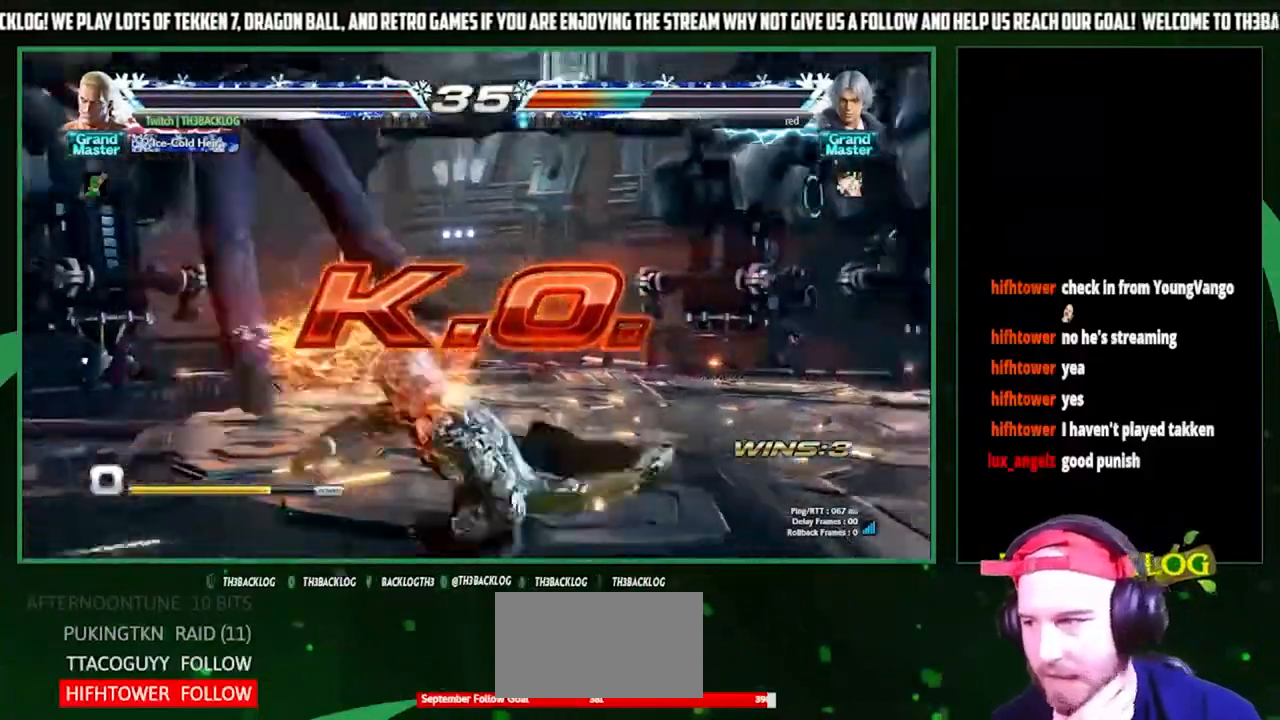
{"buttons": ["CROSS"], "left_stick": "center", "events": [[400, "SQUARE", "down"], [400, "TRIANGLE", "down"], [467, "CROSS", "down"], [467, "TRIANGLE", "up"], [500, "SQUARE", "up"]]}
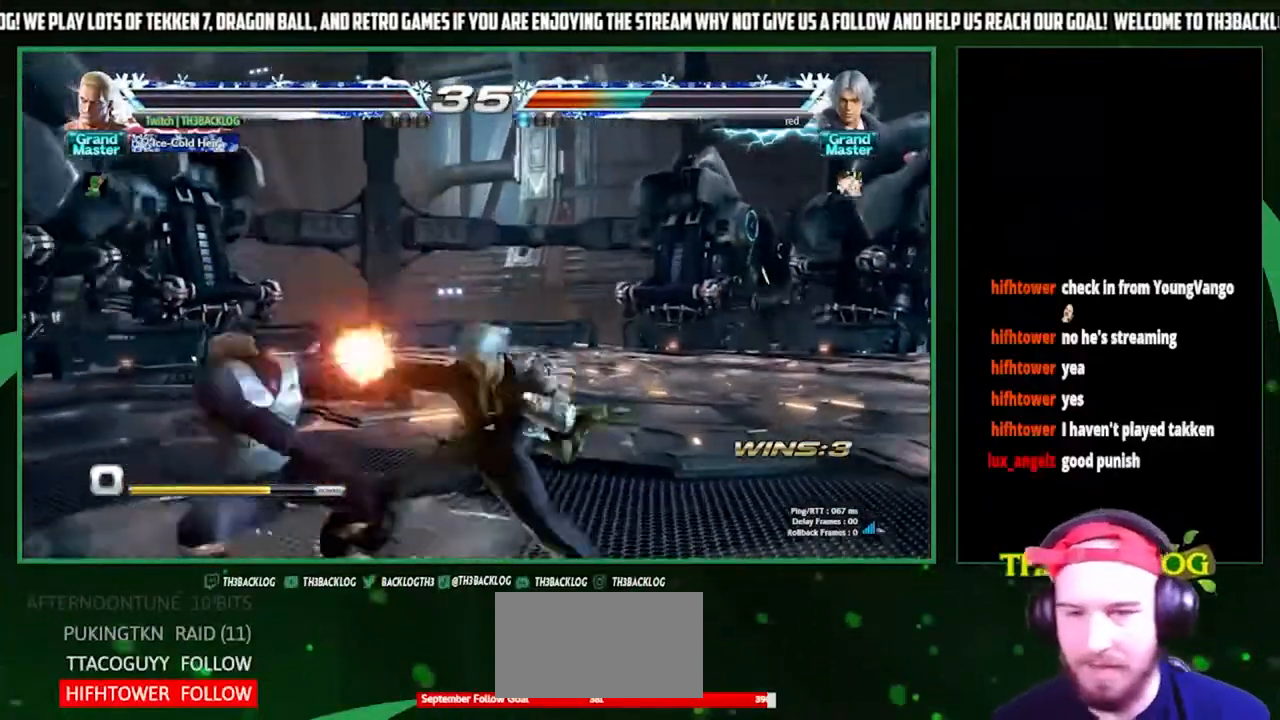
{"buttons": [], "left_stick": "center", "events": [[33, "CROSS", "up"]]}
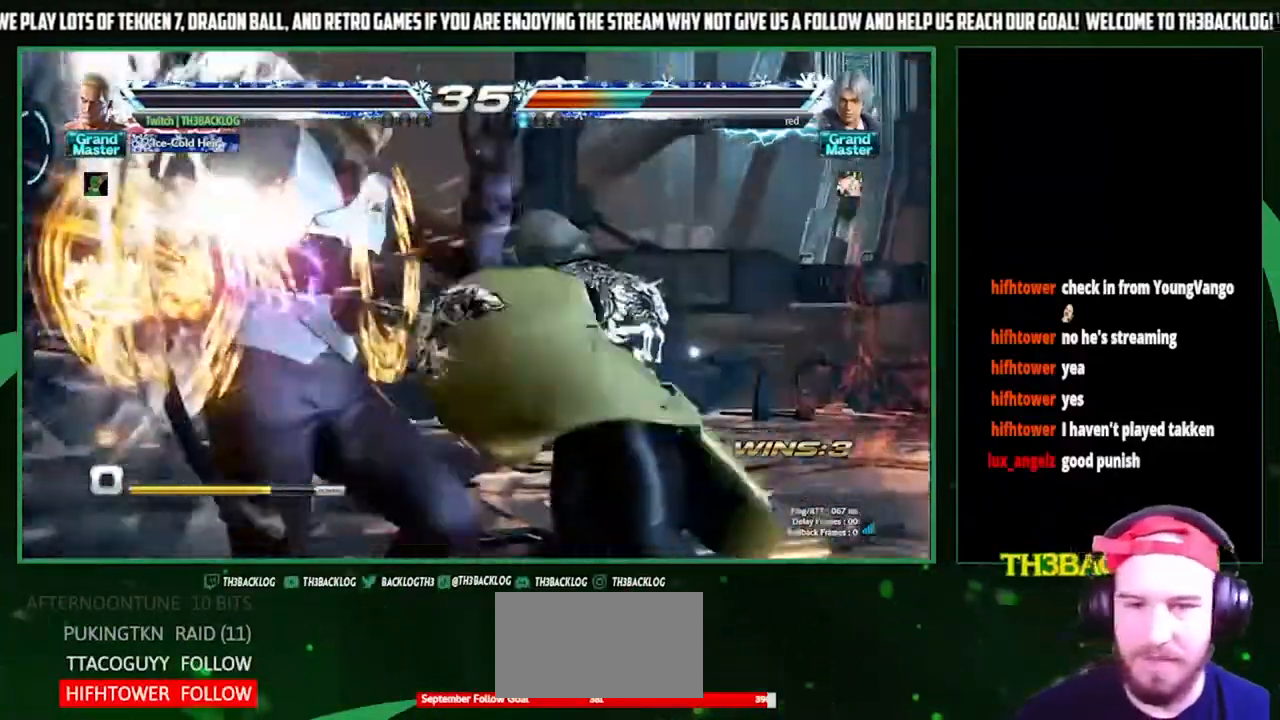
{"buttons": [], "left_stick": "center", "events": []}
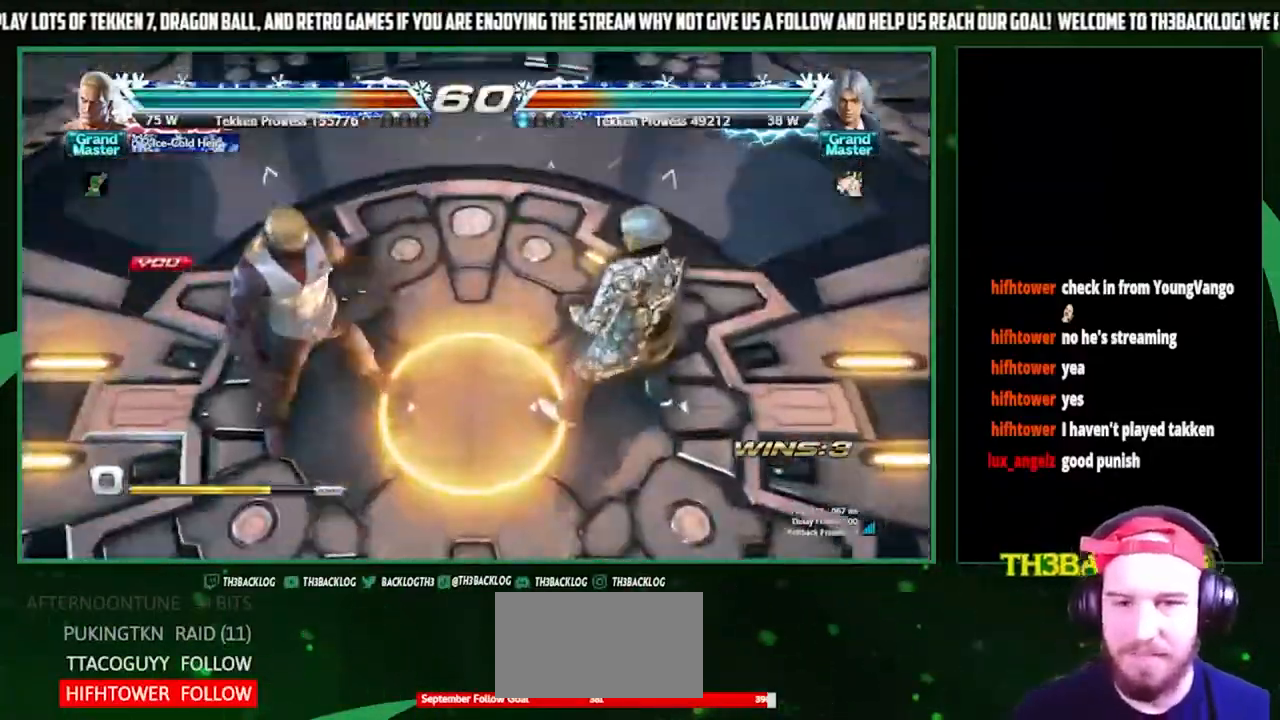
{"buttons": [], "left_stick": "center", "events": []}
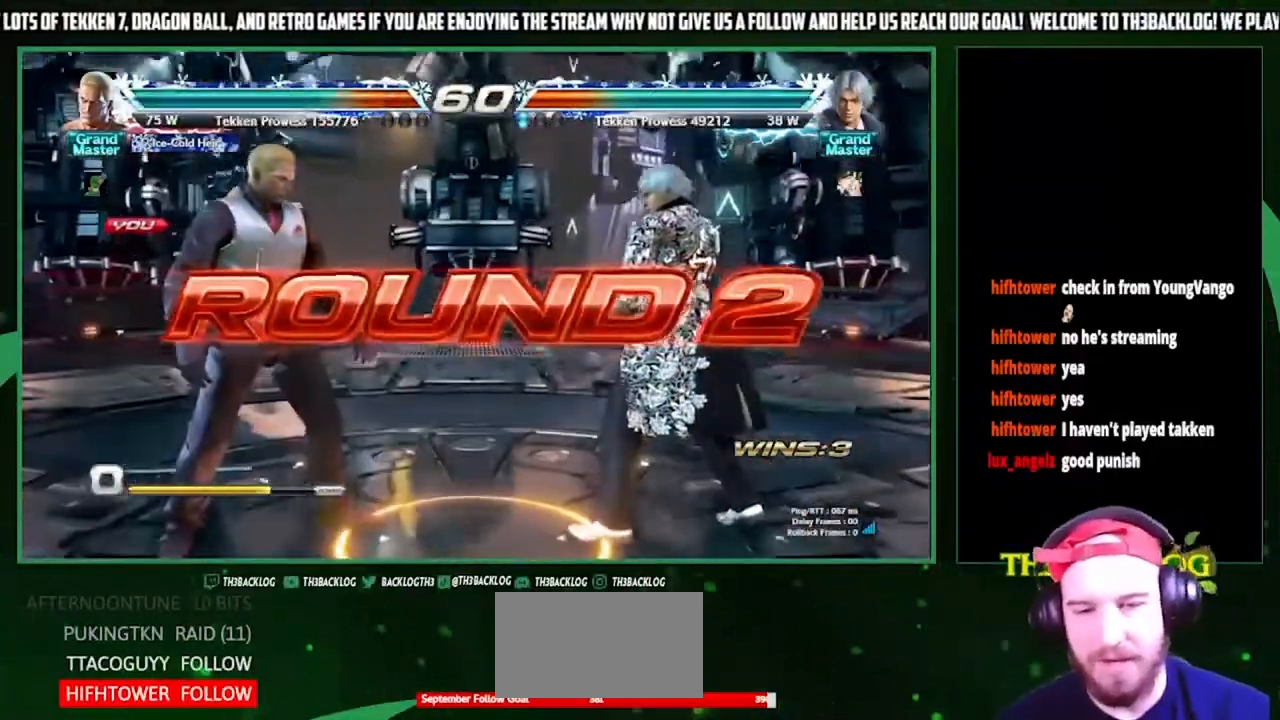
{"buttons": [], "left_stick": "center", "events": []}
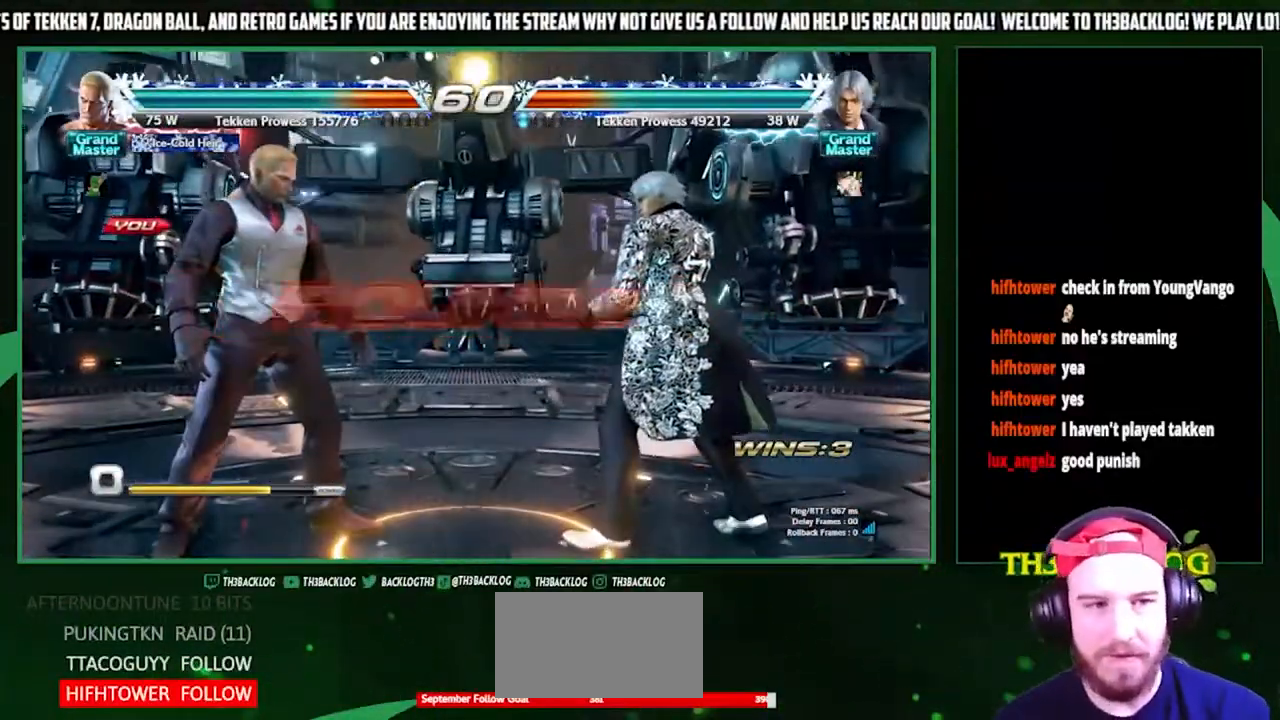
{"buttons": [], "left_stick": "right", "events": [[500, "left_stick", "right"]]}
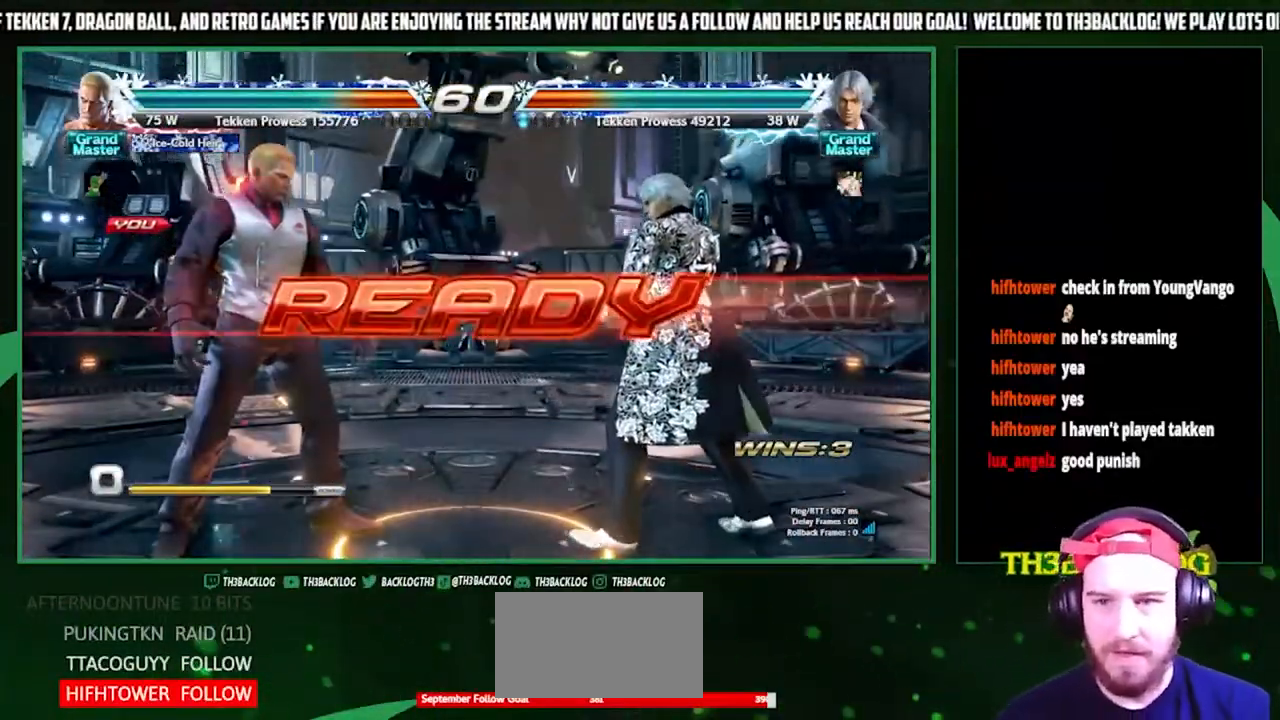
{"buttons": [], "left_stick": "center", "events": [[200, "left_stick", "center"]]}